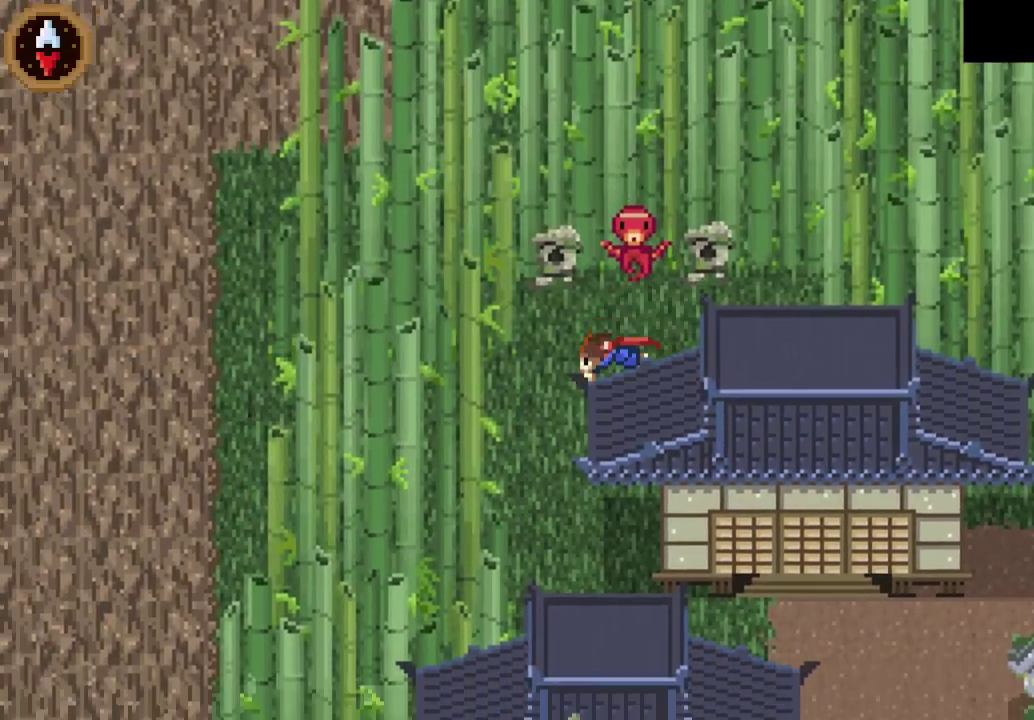
Gameplay with a controller (PlayStation layout); each line is a JSON object with the inputs held at the frame after it. "events" lists button and stick changes between this image and that frame as [ms after this image, input, new state], when the widget could be followed in between. Not read: R3 right_stick.
{"buttons": [], "left_stick": "down", "events": [[67, "CROSS", "up"], [200, "left_stick", "down"]]}
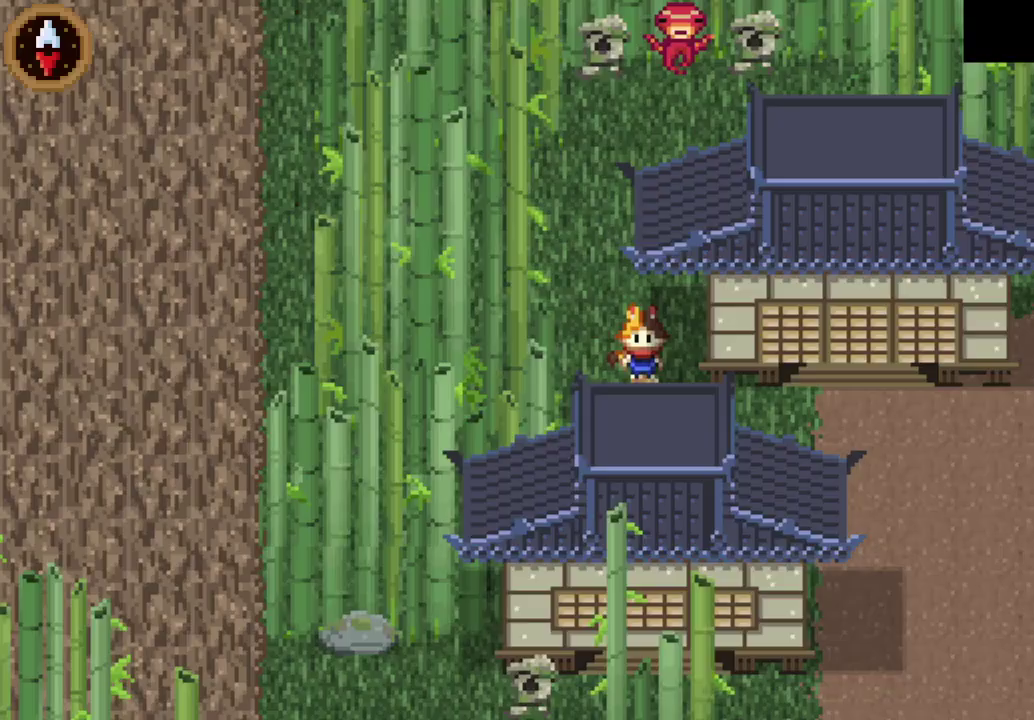
{"buttons": [], "left_stick": "right", "events": [[167, "left_stick", "down-right"], [267, "left_stick", "right"], [300, "CROSS", "down"], [433, "CROSS", "up"]]}
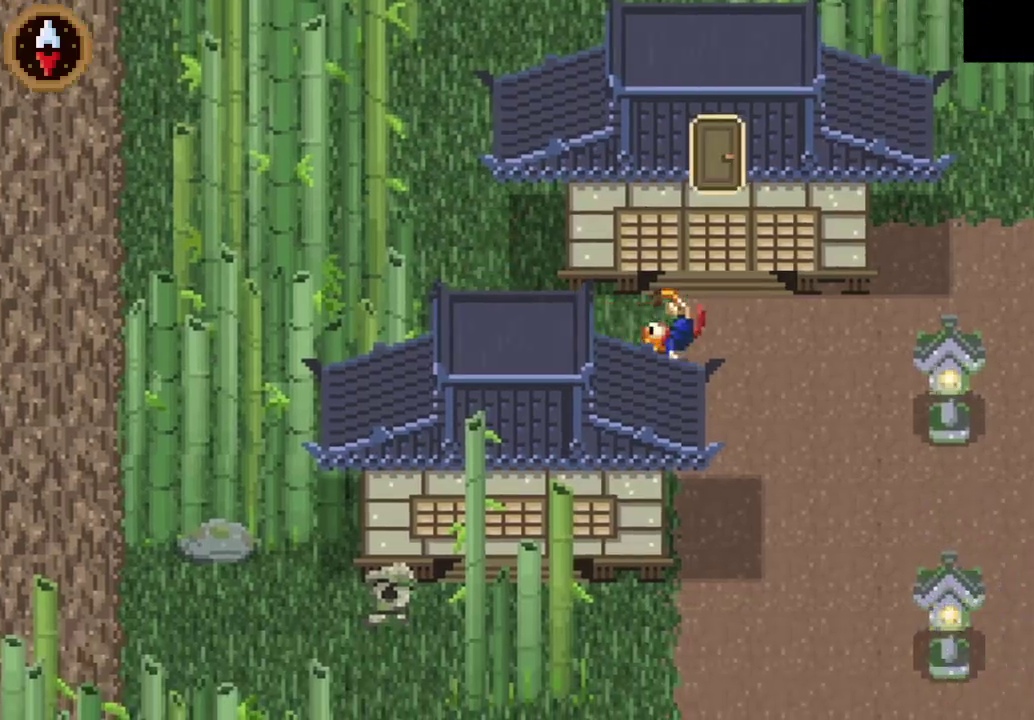
{"buttons": [], "left_stick": "right", "events": [[167, "CROSS", "down"], [333, "CROSS", "up"]]}
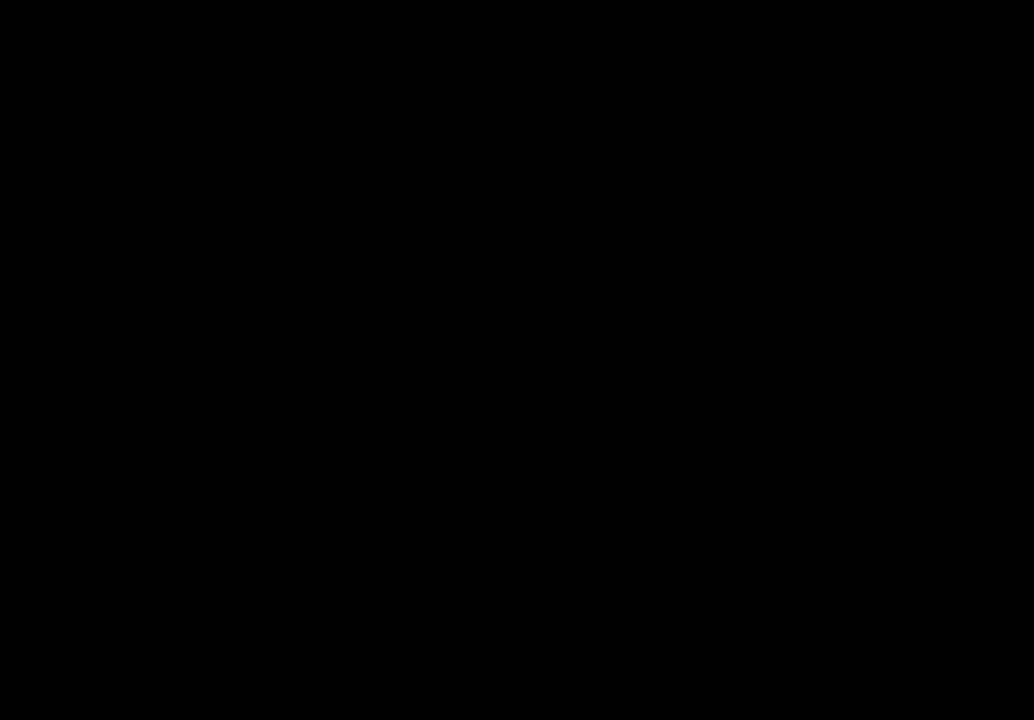
{"buttons": ["CROSS"], "left_stick": "down", "events": [[333, "left_stick", "center"], [467, "left_stick", "down"], [500, "CROSS", "down"]]}
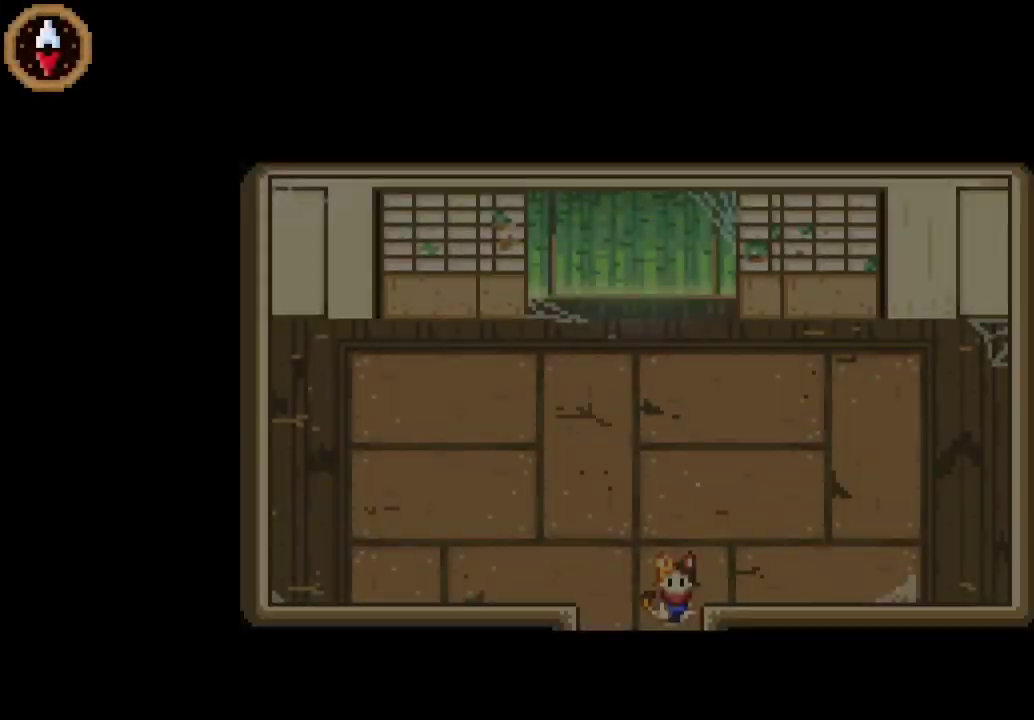
{"buttons": [], "left_stick": "down-right"}
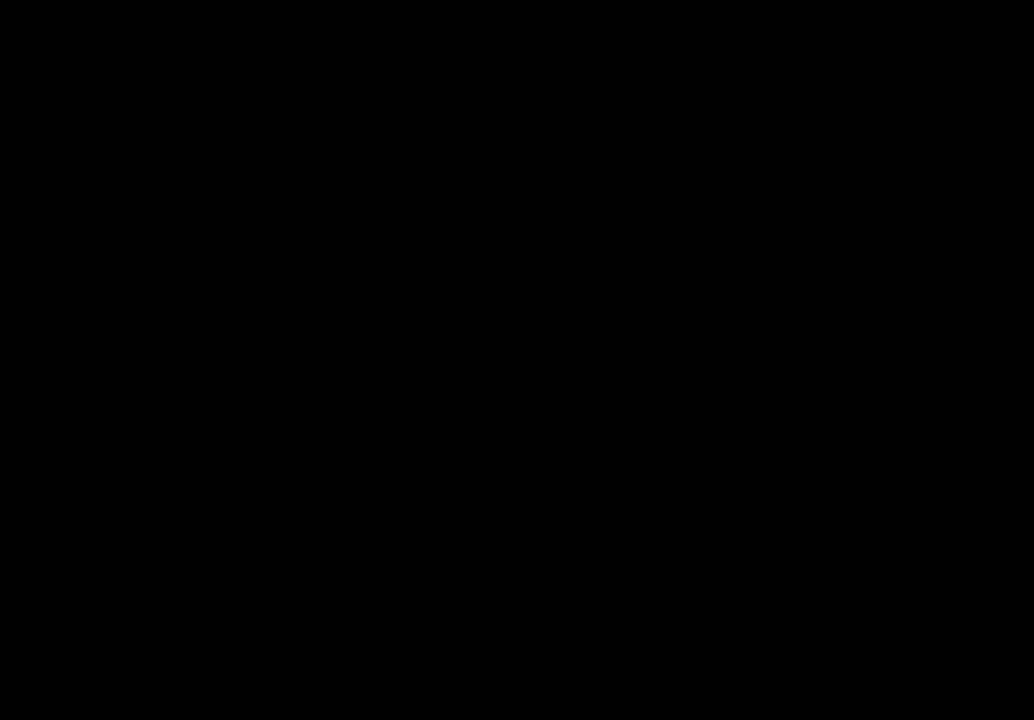
{"buttons": ["CROSS"], "left_stick": "right"}
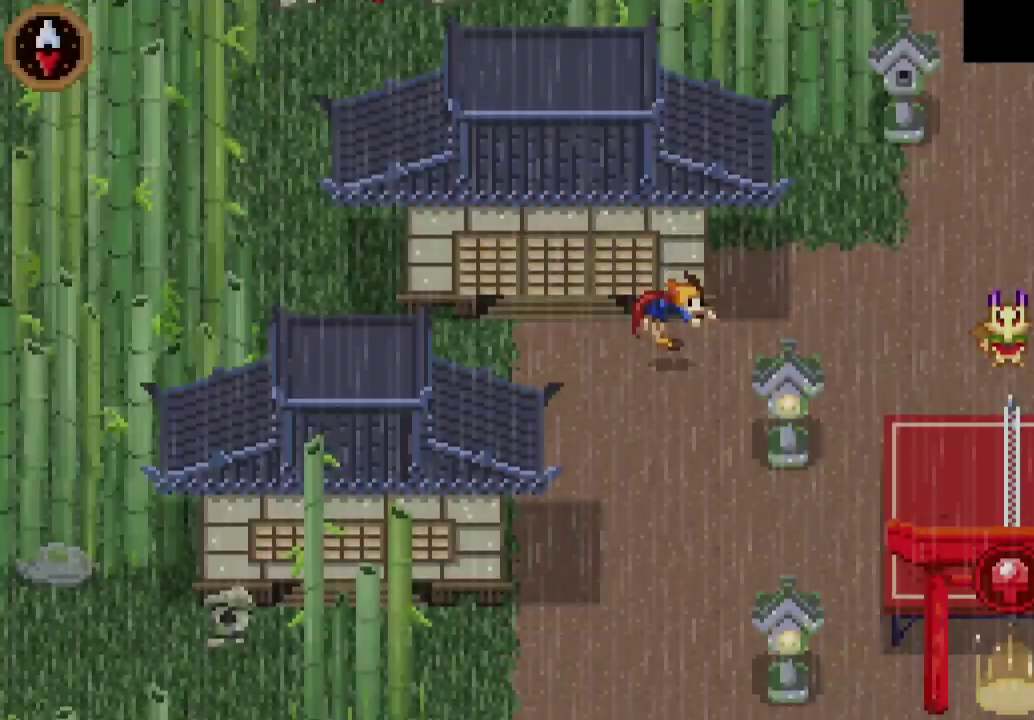
{"buttons": [], "left_stick": "right", "events": [[100, "CROSS", "up"]]}
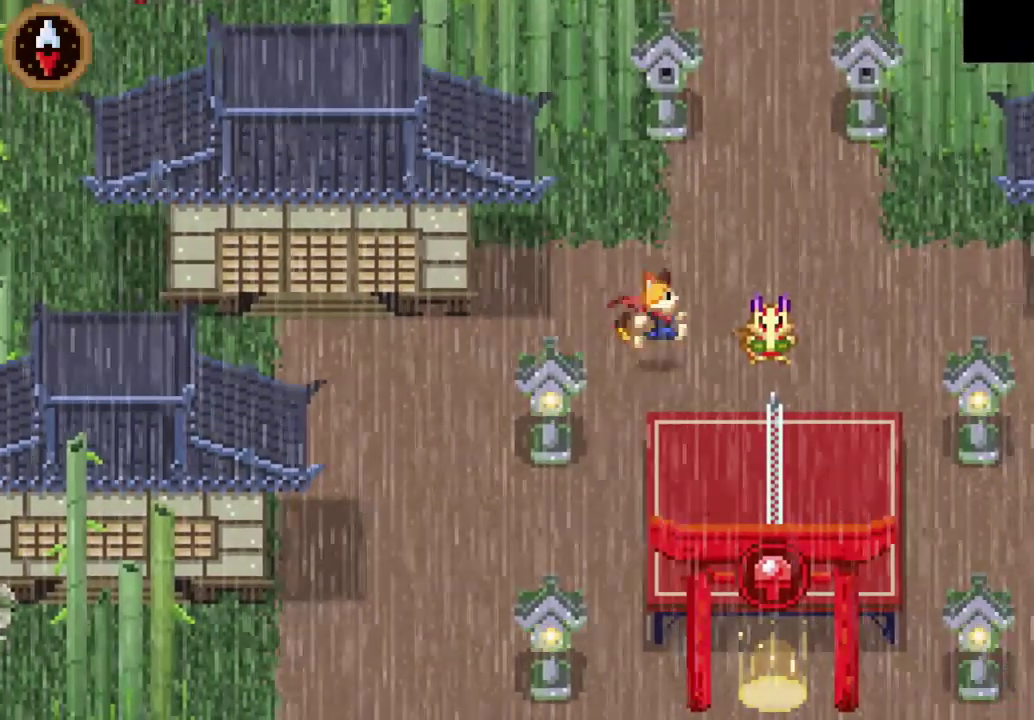
{"buttons": ["CROSS"], "left_stick": "up", "events": [[200, "CROSS", "down"], [200, "left_stick", "center"], [267, "CROSS", "up"], [333, "CROSS", "down"], [367, "left_stick", "up"], [400, "CROSS", "up"], [467, "CROSS", "down"]]}
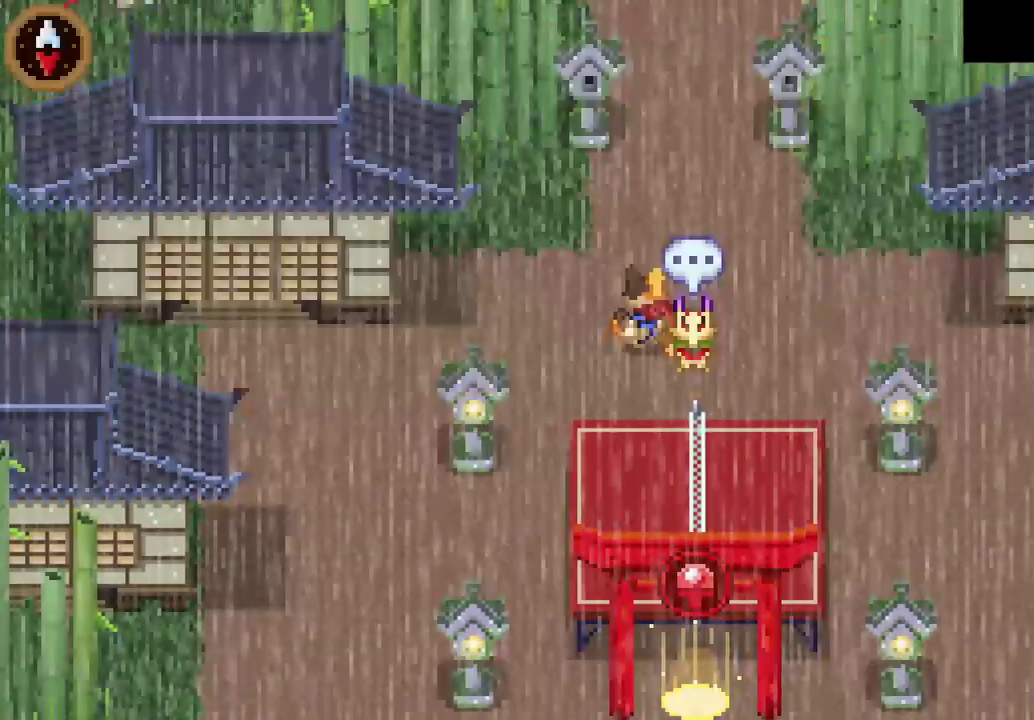
{"buttons": [], "left_stick": "up", "events": [[33, "CROSS", "up"], [100, "CROSS", "down"], [167, "CROSS", "up"]]}
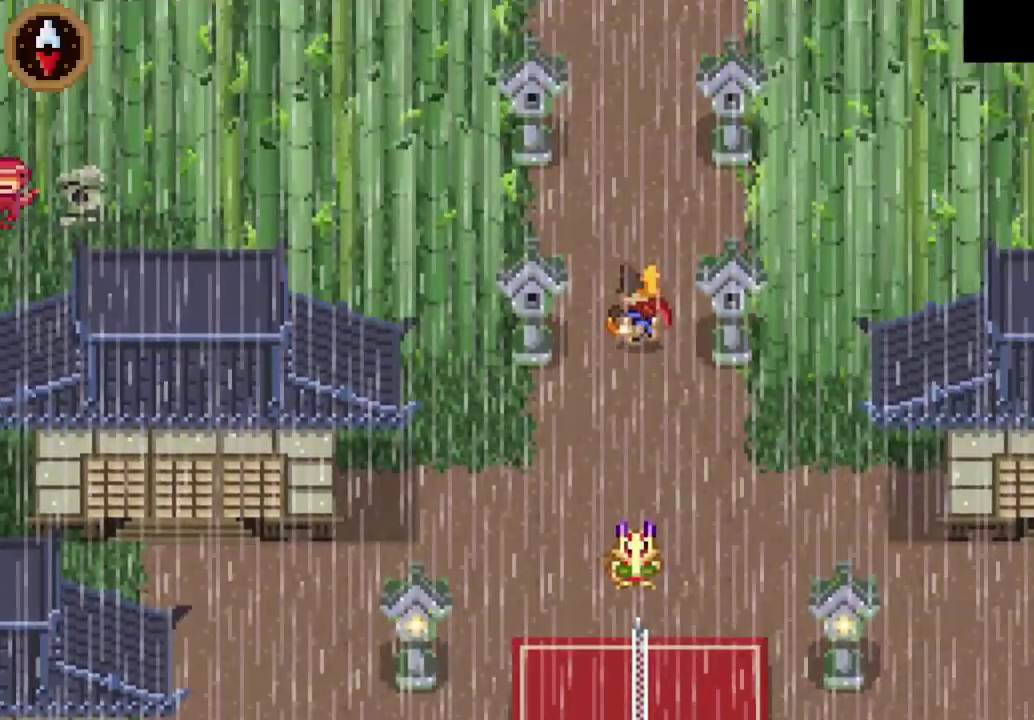
{"buttons": ["CROSS"], "left_stick": "up", "events": [[33, "CROSS", "down"], [200, "CROSS", "up"], [400, "CROSS", "down"]]}
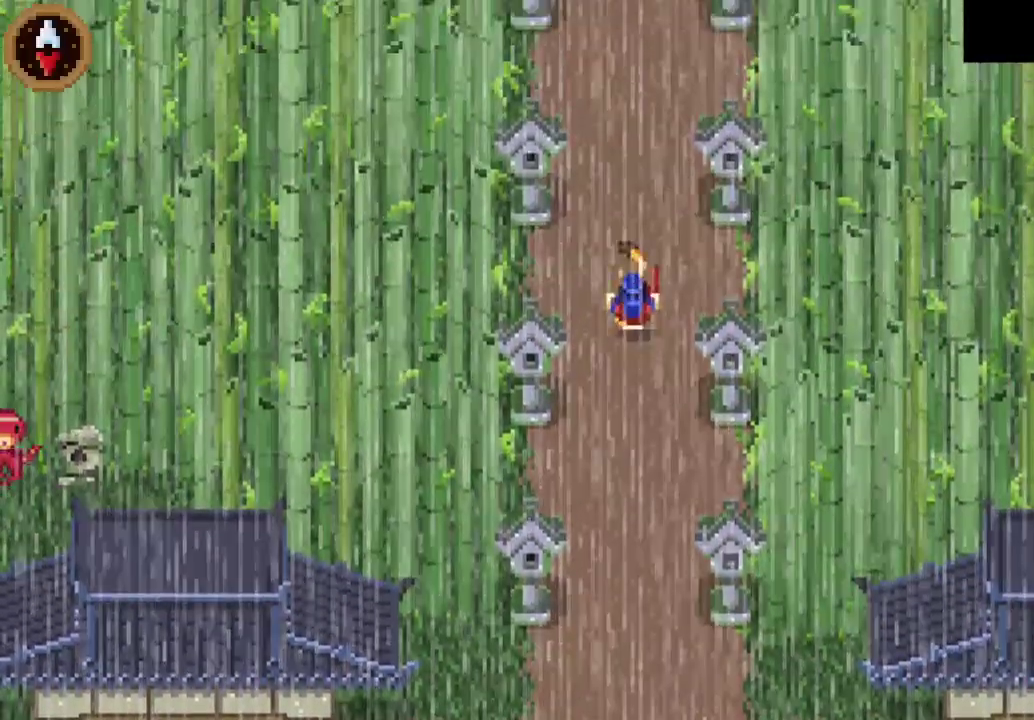
{"buttons": [], "left_stick": "up", "events": [[100, "CROSS", "up"], [200, "CROSS", "down"], [467, "CROSS", "up"]]}
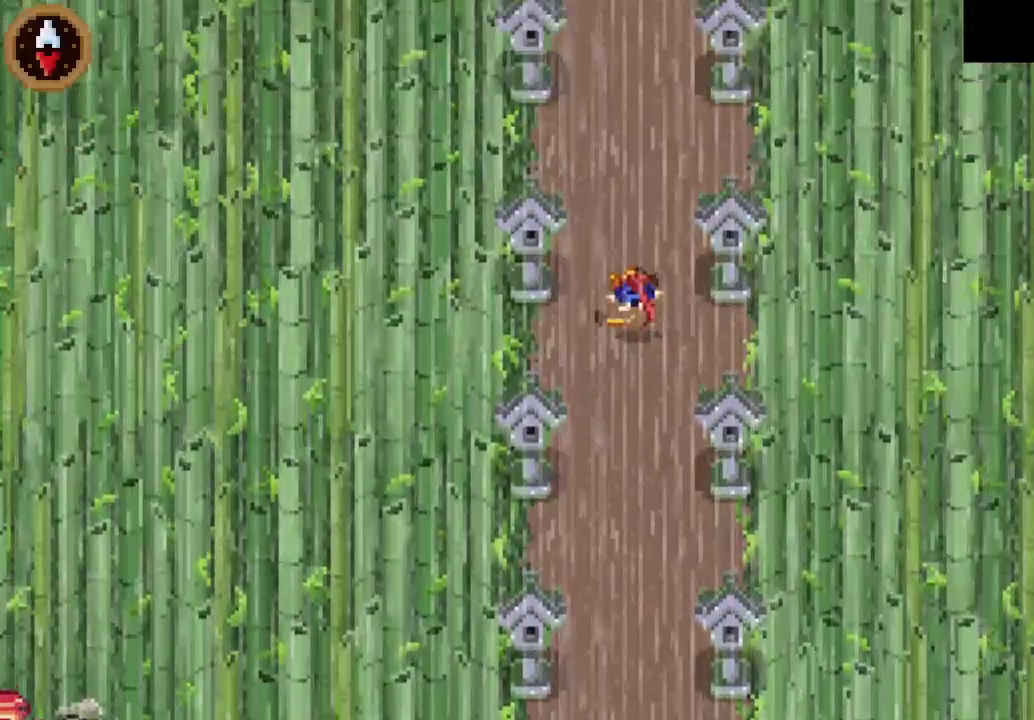
{"buttons": ["CROSS"], "left_stick": "up", "events": [[67, "CROSS", "down"], [300, "CROSS", "up"], [400, "CROSS", "down"]]}
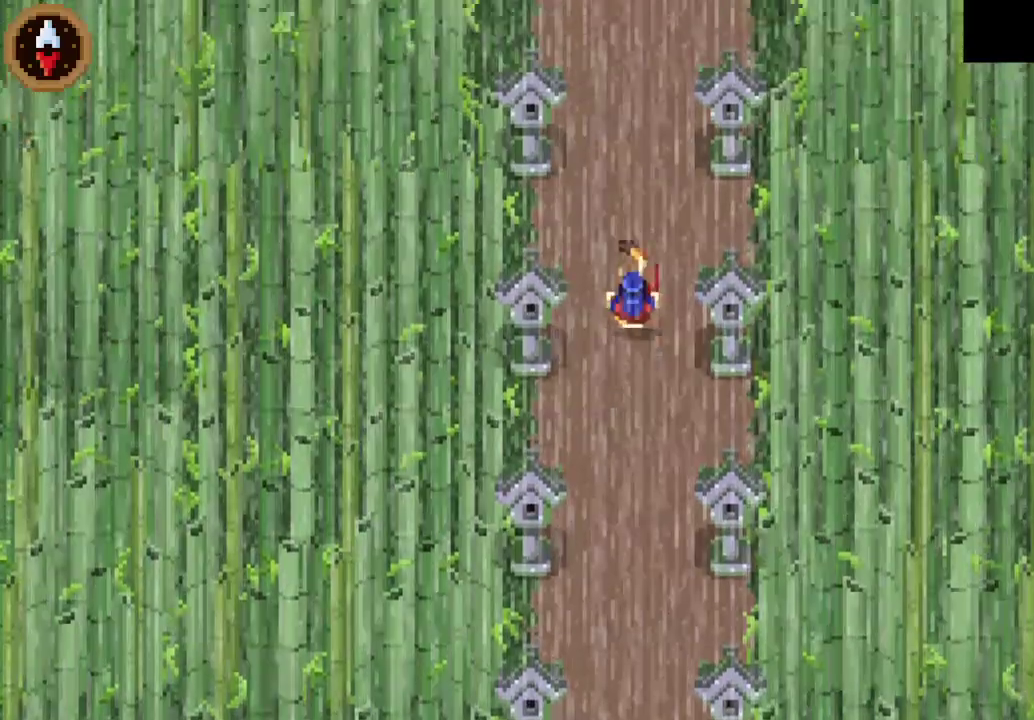
{"buttons": [], "left_stick": "up-right", "events": [[167, "CROSS", "up"], [467, "left_stick", "up-right"]]}
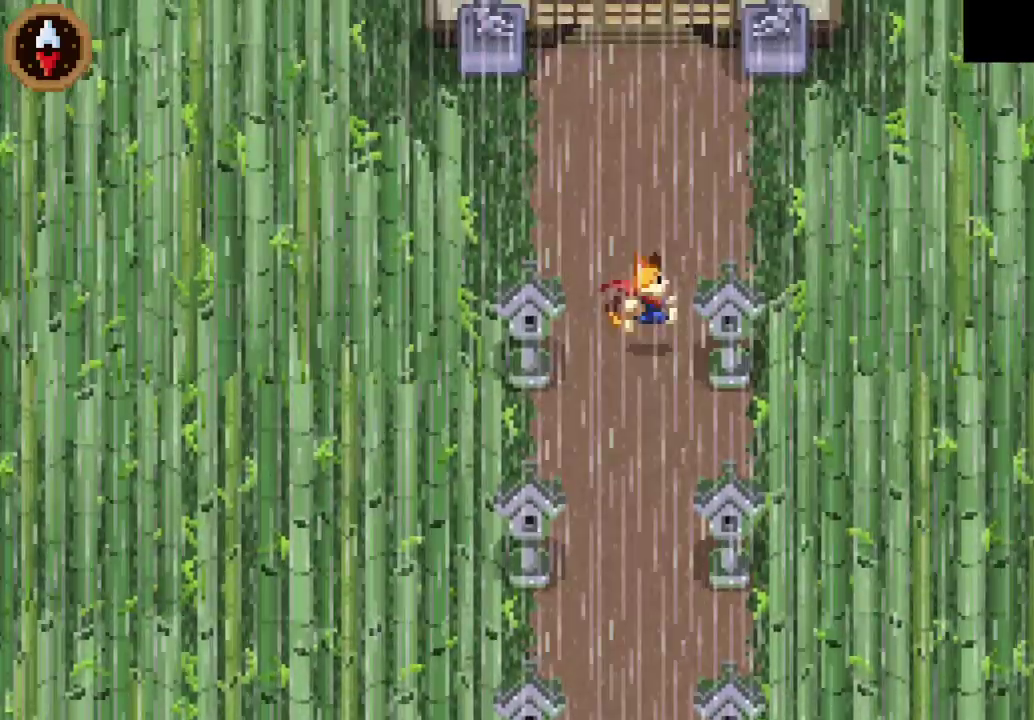
{"buttons": [], "left_stick": "up-right", "events": [[33, "left_stick", "down-left"], [67, "CROSS", "down"], [100, "left_stick", "up-right"], [167, "CROSS", "up"], [200, "left_stick", "down-left"], [267, "left_stick", "up-right"]]}
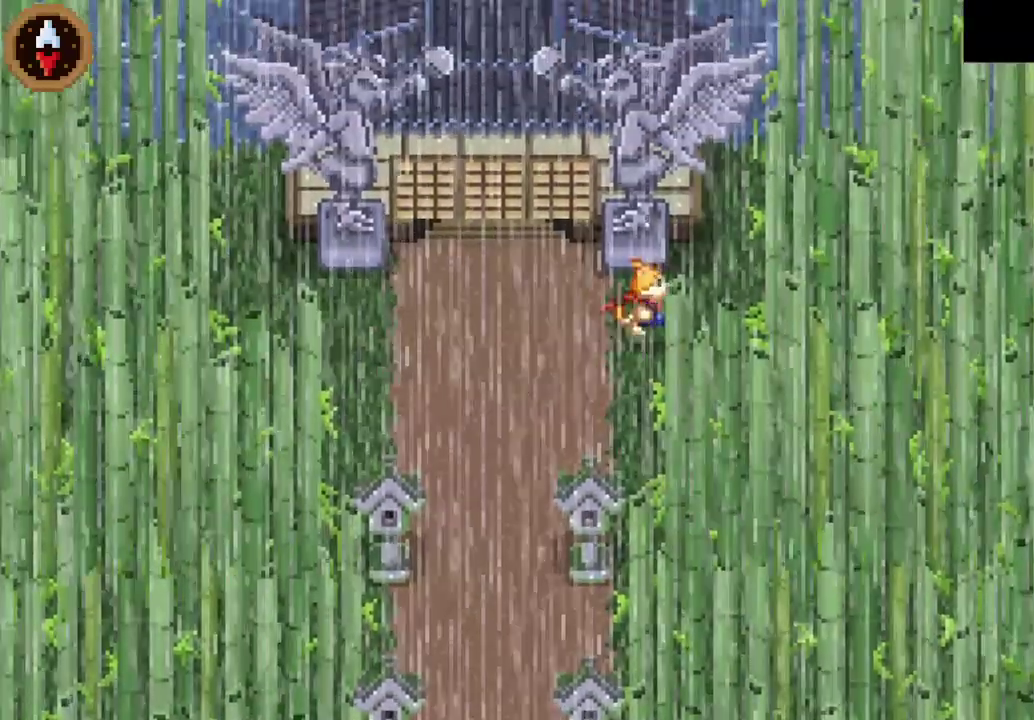
{"buttons": [], "left_stick": "up", "events": [[333, "left_stick", "up"], [367, "CROSS", "down"], [500, "CROSS", "up"]]}
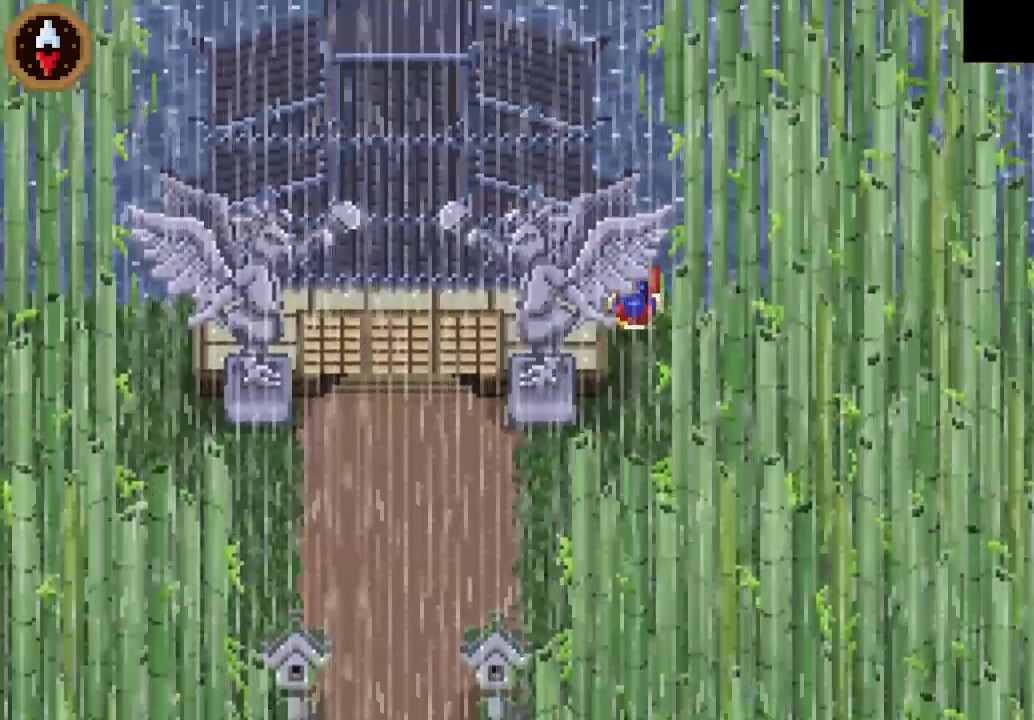
{"buttons": [], "left_stick": "up-left", "events": [[267, "CROSS", "down"], [467, "CROSS", "up"], [500, "left_stick", "up-left"]]}
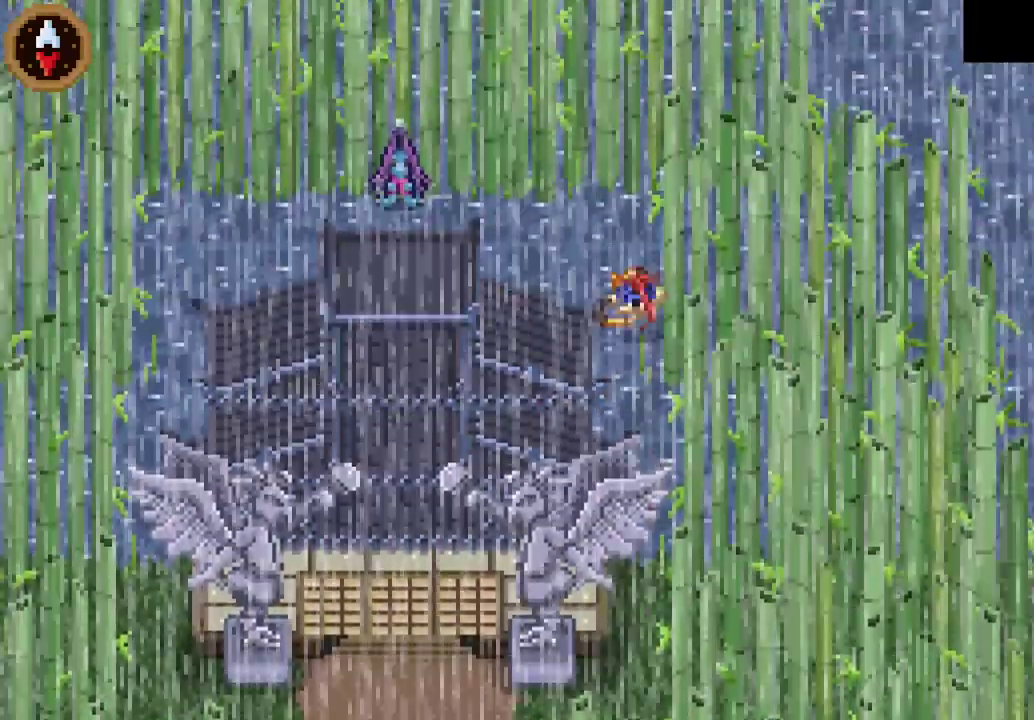
{"buttons": [], "left_stick": "up-left", "events": [[267, "CROSS", "down"], [467, "CROSS", "up"]]}
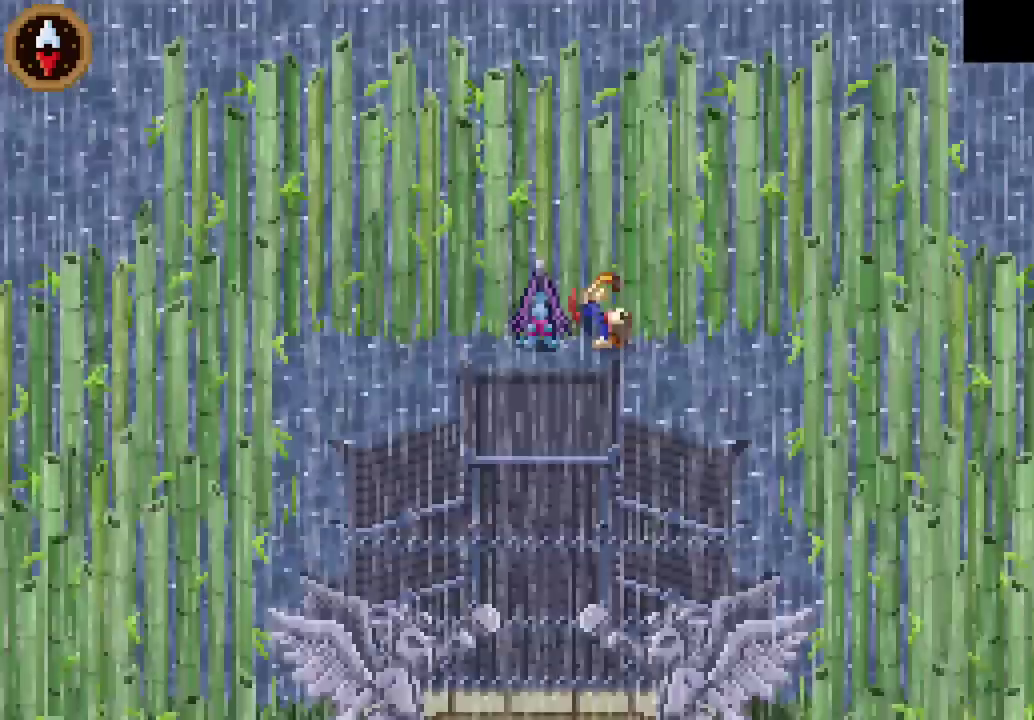
{"buttons": [], "left_stick": "down-right", "events": [[33, "left_stick", "center"], [100, "CROSS", "down"], [200, "CROSS", "up"], [267, "CROSS", "down"], [333, "CROSS", "up"], [367, "left_stick", "down-right"], [400, "CROSS", "down"], [467, "CROSS", "up"]]}
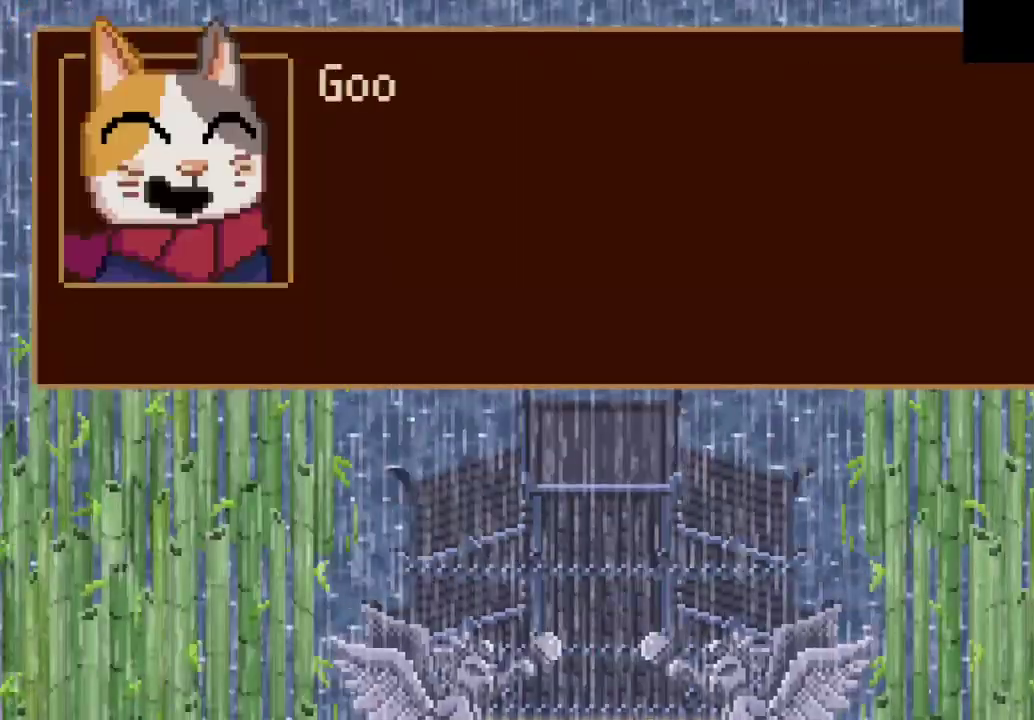
{"buttons": ["CROSS"], "left_stick": "down-right", "events": [[333, "CROSS", "down"], [400, "CROSS", "up"], [467, "CROSS", "down"]]}